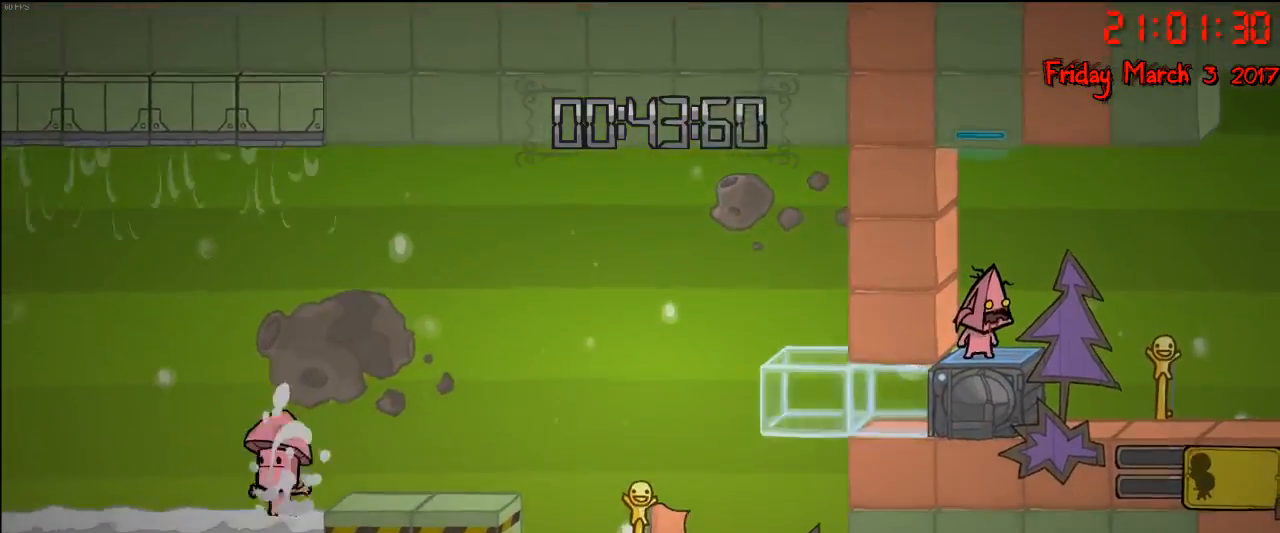
Gameplay with a controller (Xbox layout); each line is a JSON object with the inputs held at the frame after it. "events" lists button and stick changes between this image and that frame as [ms after this image, input, new state], when the widget could be followed in between.
{"buttons": [], "left_stick": "center", "right_stick": "center", "events": []}
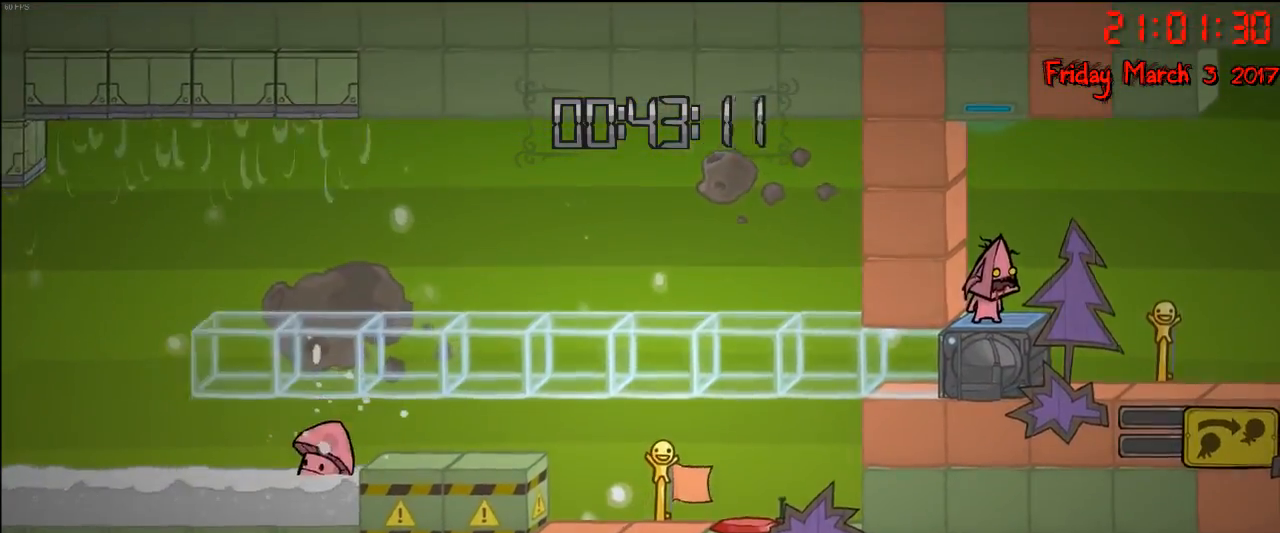
{"buttons": [], "left_stick": "center", "right_stick": "center", "events": [[317, "A", "down"], [467, "A", "up"]]}
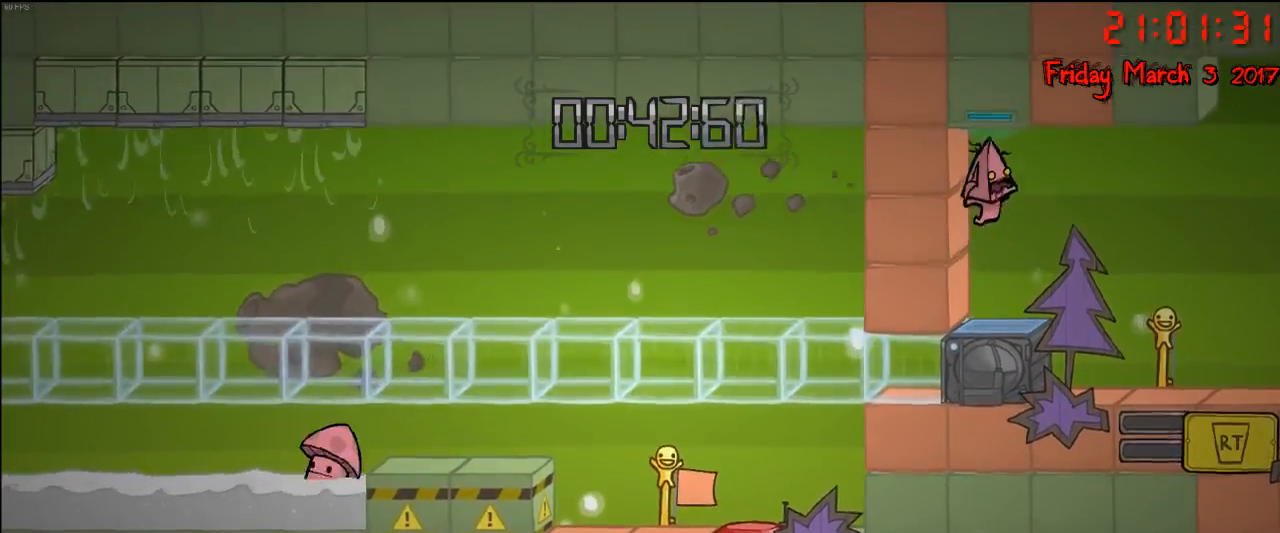
{"buttons": [], "left_stick": "center", "right_stick": "center", "events": []}
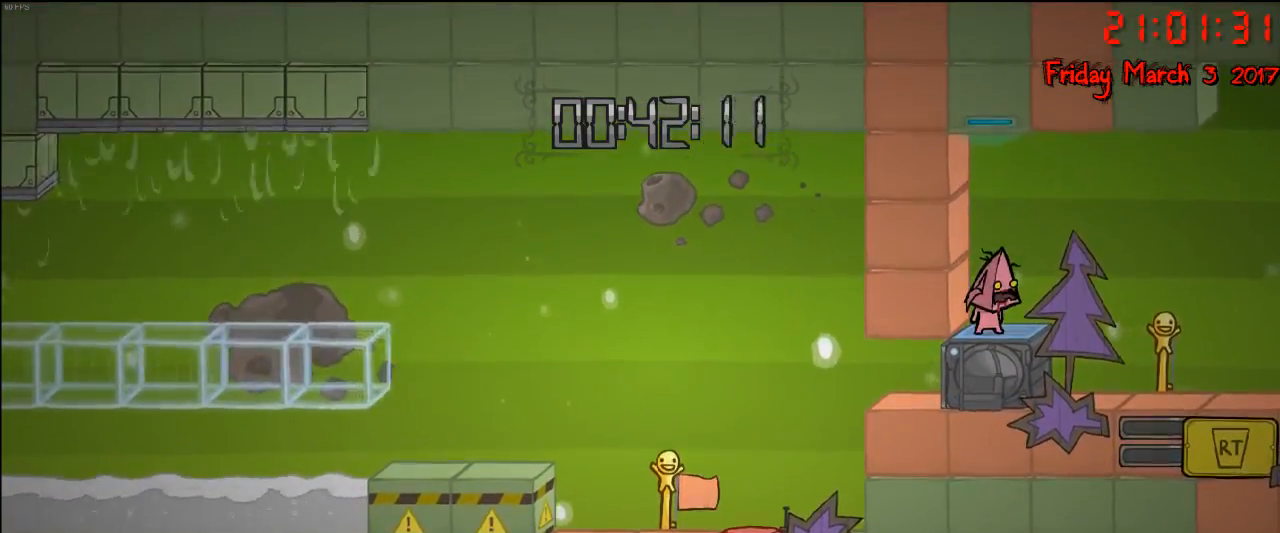
{"buttons": [], "left_stick": "center", "right_stick": "center", "events": []}
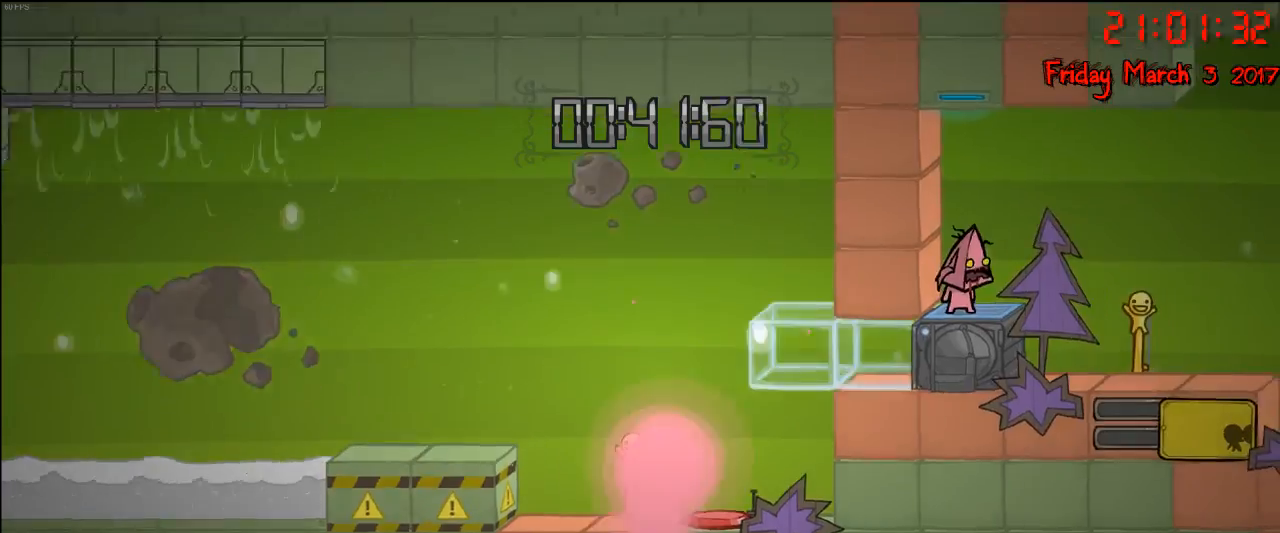
{"buttons": ["A"], "left_stick": "center", "right_stick": "center", "events": [[500, "A", "down"]]}
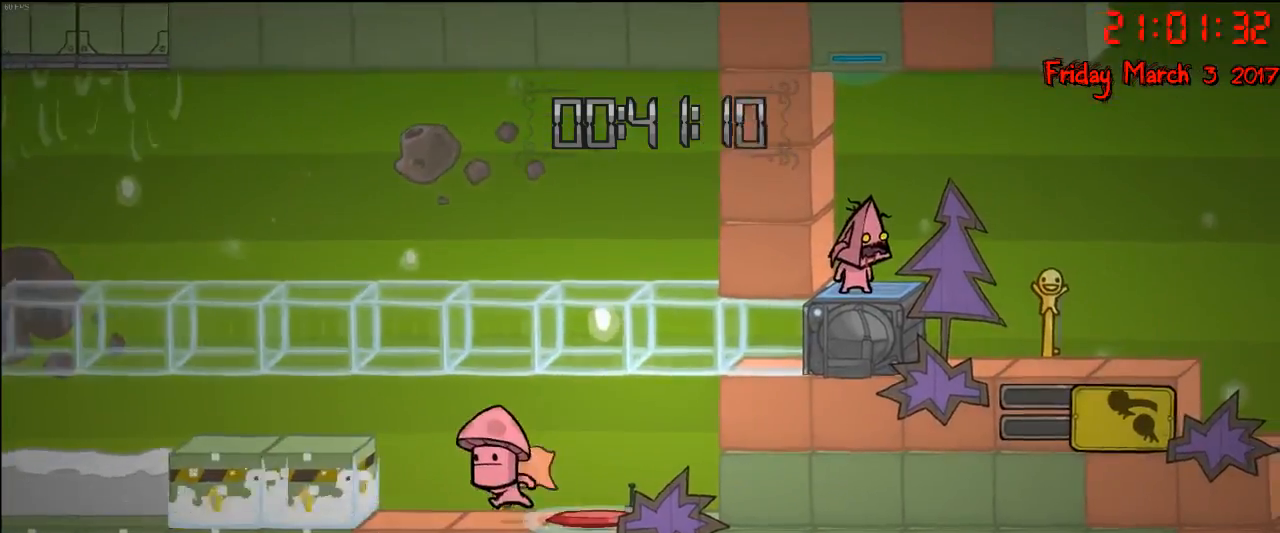
{"buttons": [], "left_stick": "center", "right_stick": "center", "events": [[183, "A", "up"]]}
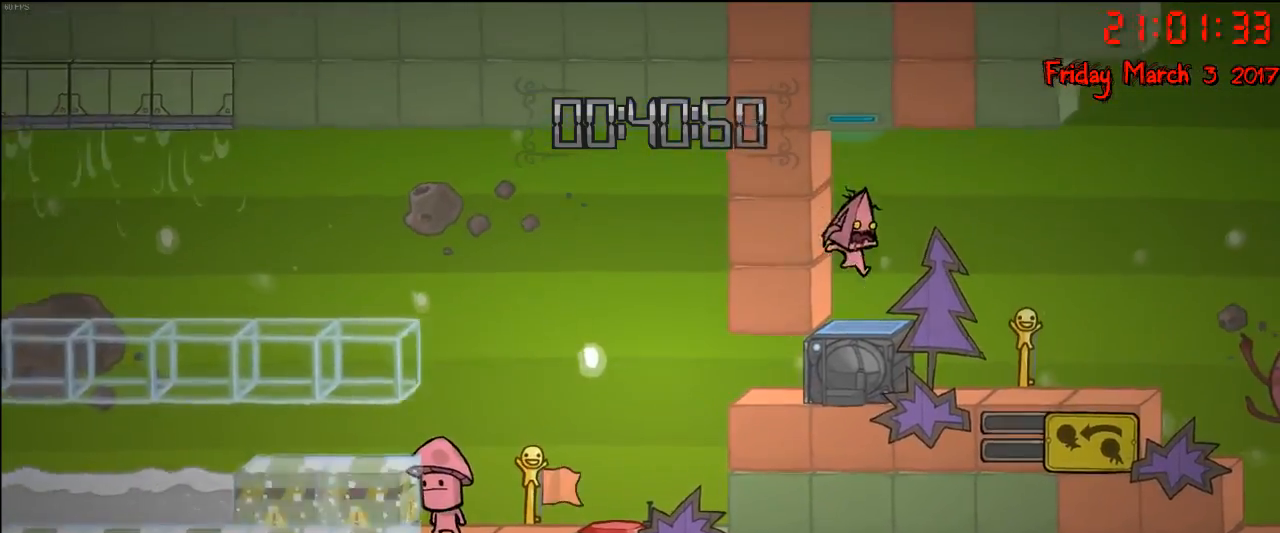
{"buttons": [], "left_stick": "center", "right_stick": "center", "events": []}
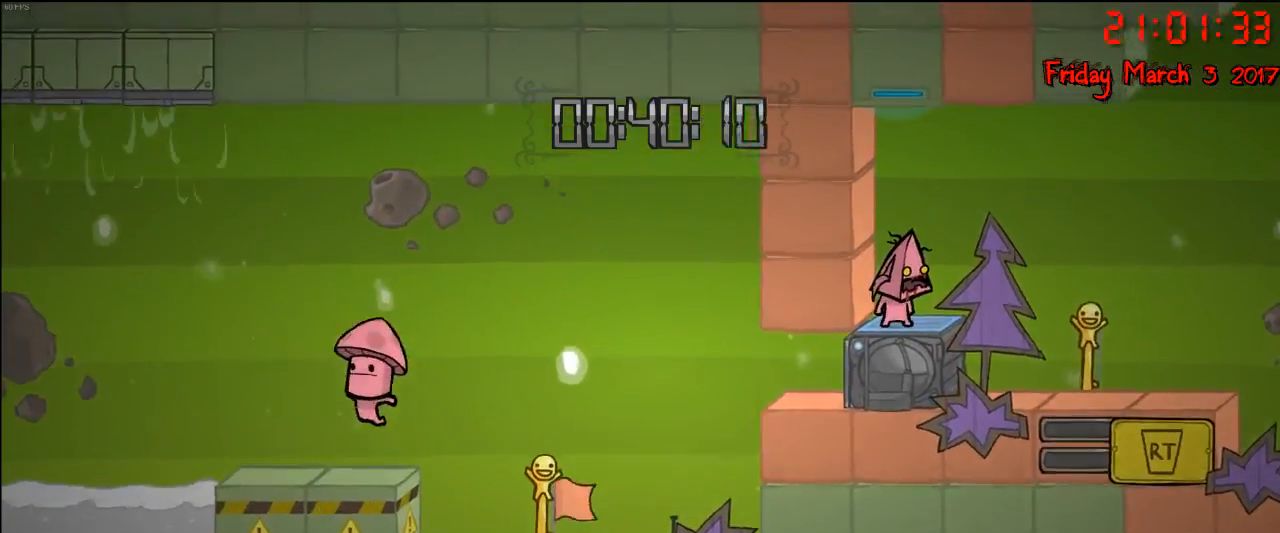
{"buttons": [], "left_stick": "center", "right_stick": "center", "events": []}
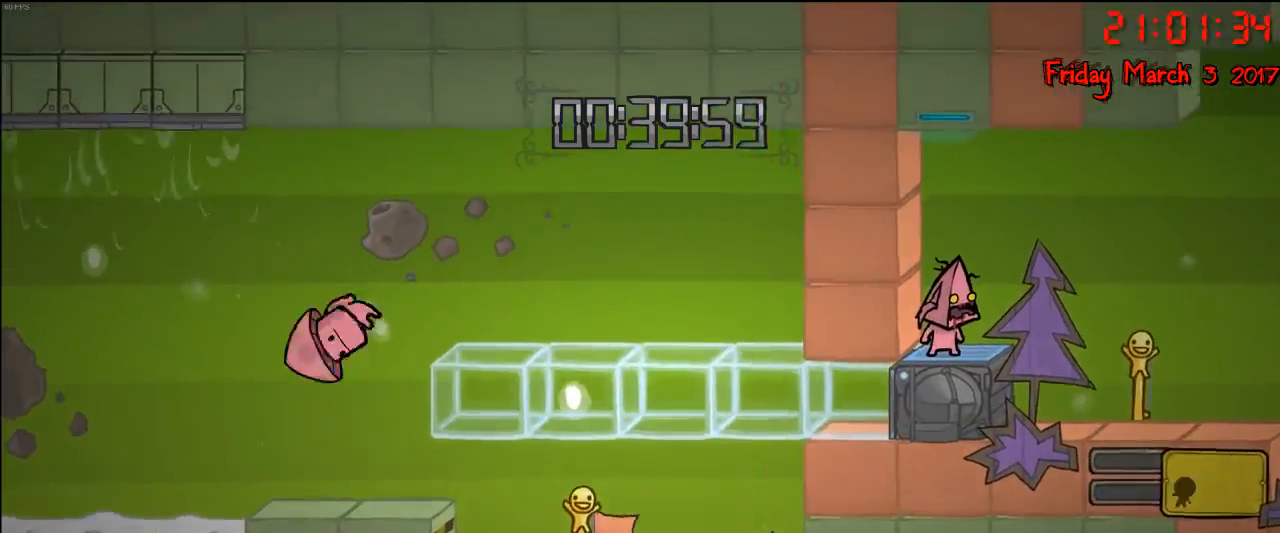
{"buttons": [], "left_stick": "center", "right_stick": "center", "events": []}
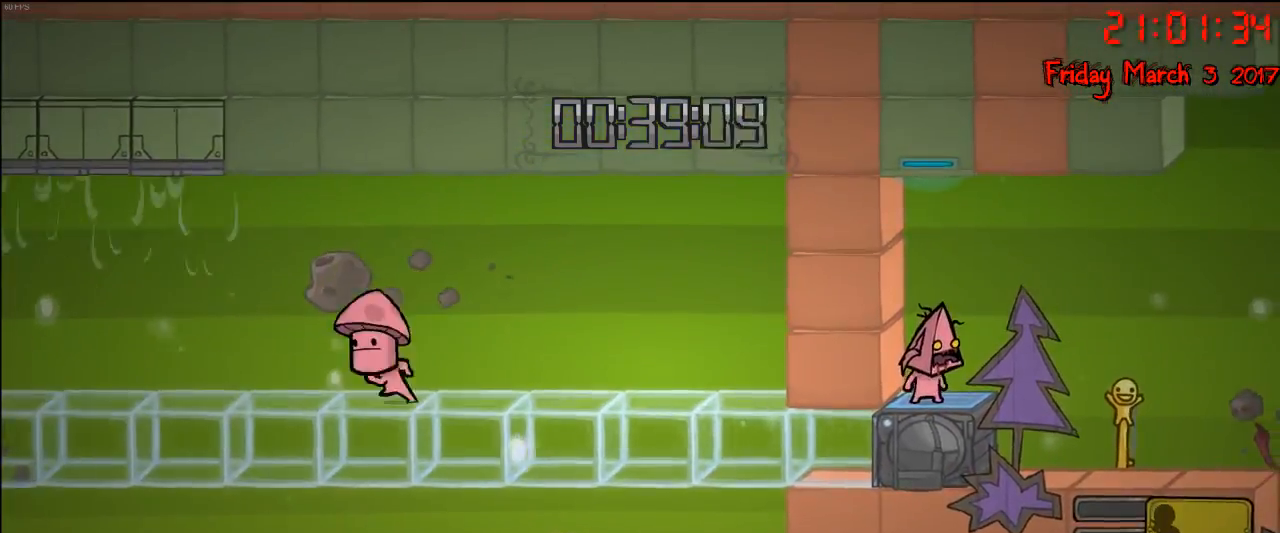
{"buttons": [], "left_stick": "center", "right_stick": "center", "events": []}
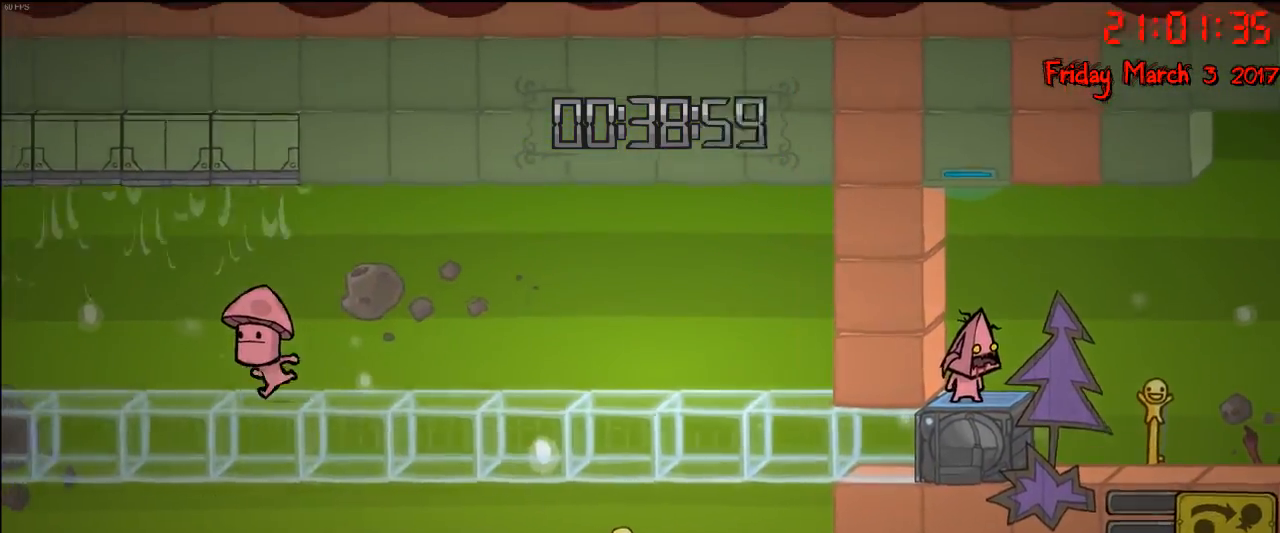
{"buttons": [], "left_stick": "center", "right_stick": "center", "events": []}
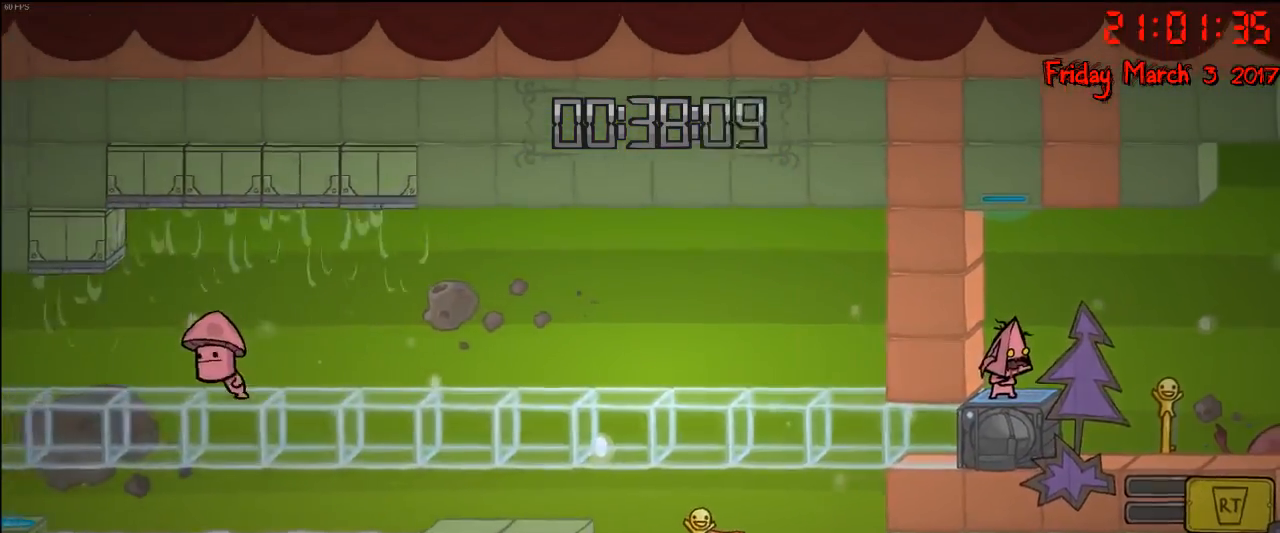
{"buttons": [], "left_stick": "center", "right_stick": "center", "events": []}
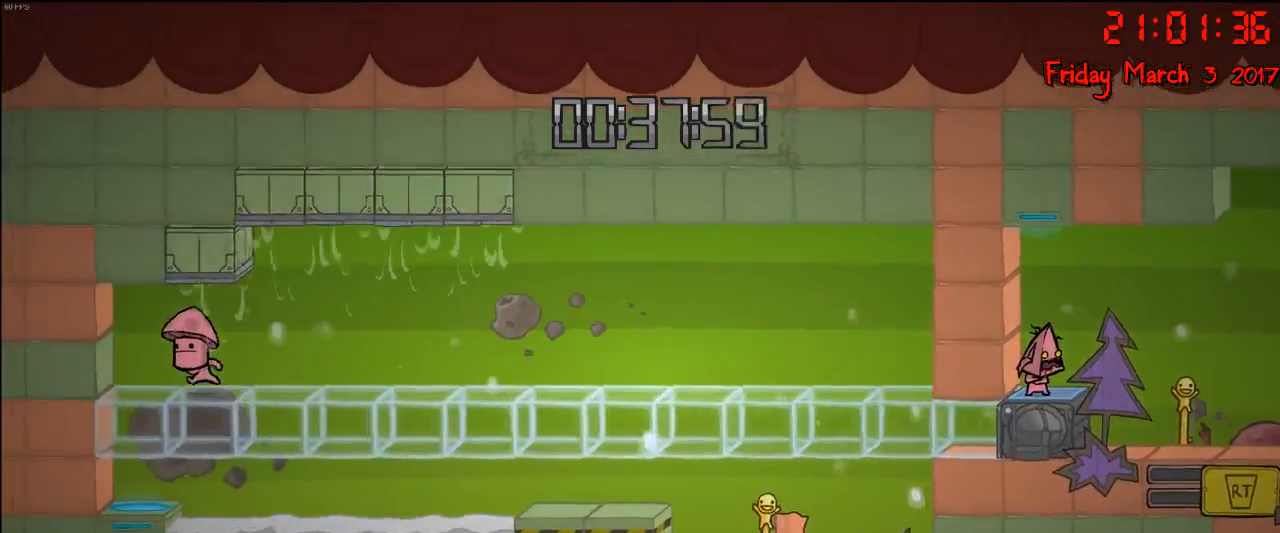
{"buttons": [], "left_stick": "center", "right_stick": "center", "events": []}
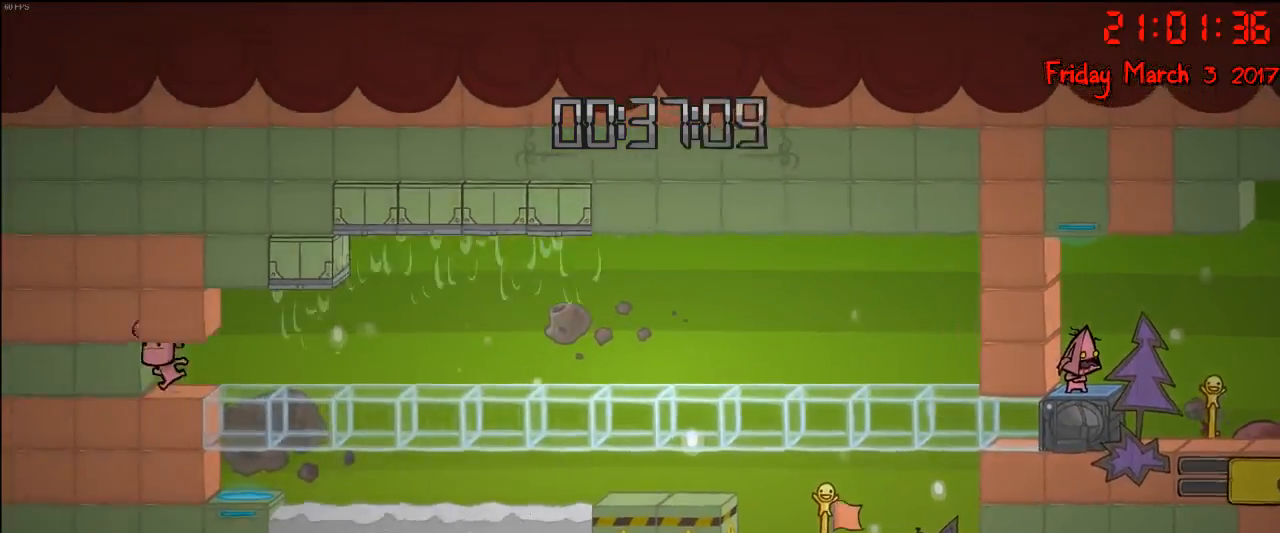
{"buttons": [], "left_stick": "center", "right_stick": "center", "events": []}
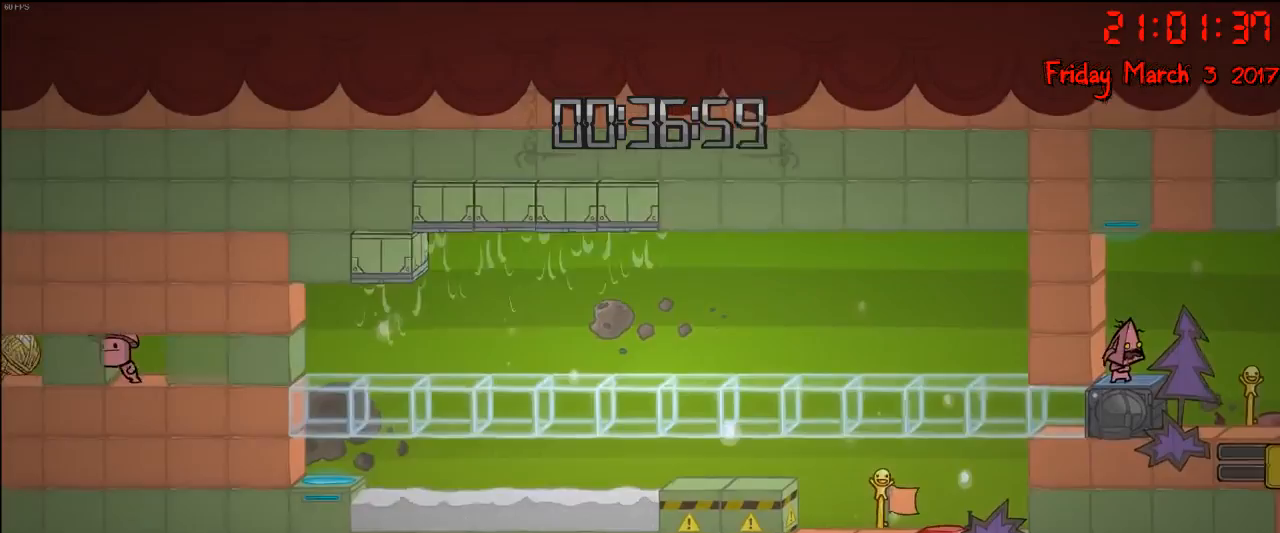
{"buttons": ["A"], "left_stick": "right", "right_stick": "center", "events": [[417, "left_stick", "right"], [450, "A", "down"]]}
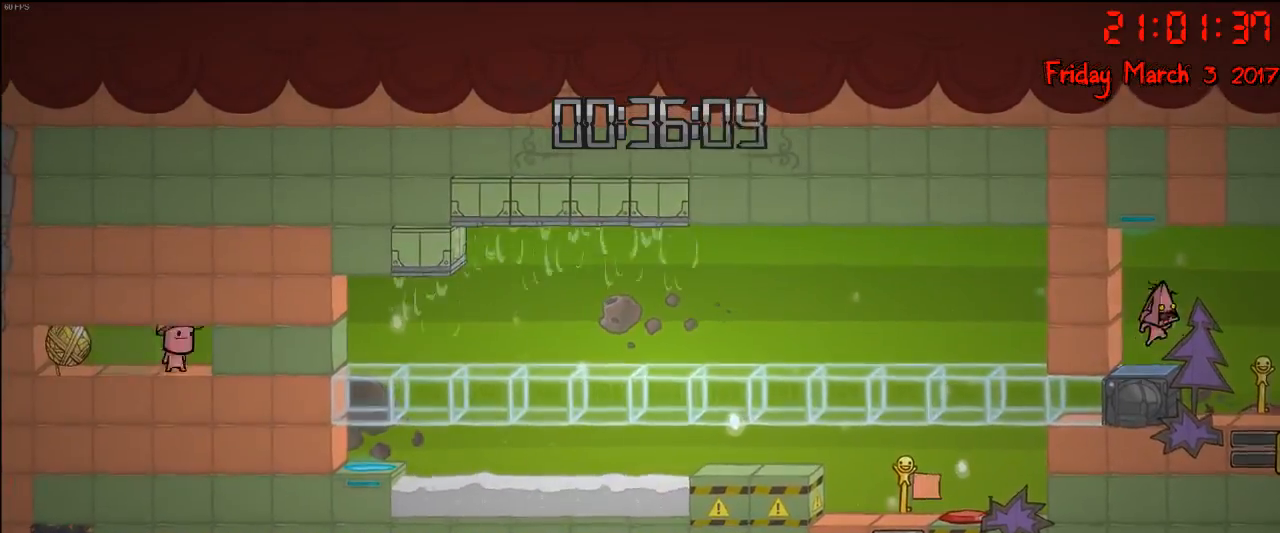
{"buttons": [], "left_stick": "right", "right_stick": "center", "events": [[167, "A", "up"], [167, "left_stick", "left"], [350, "left_stick", "center"], [433, "left_stick", "right"]]}
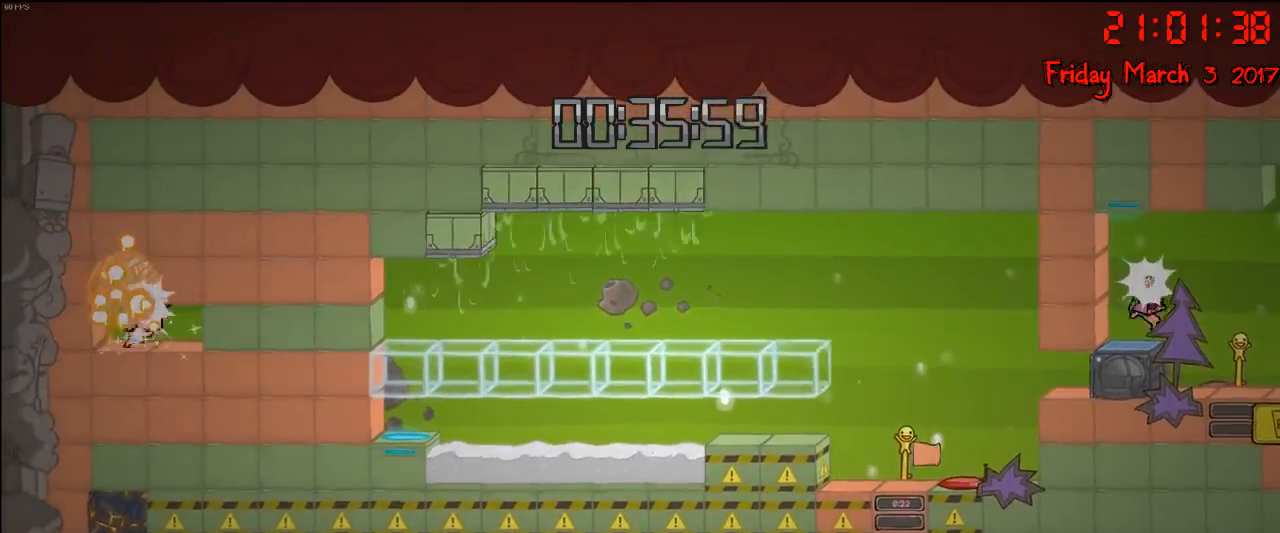
{"buttons": [], "left_stick": "right", "right_stick": "center", "events": []}
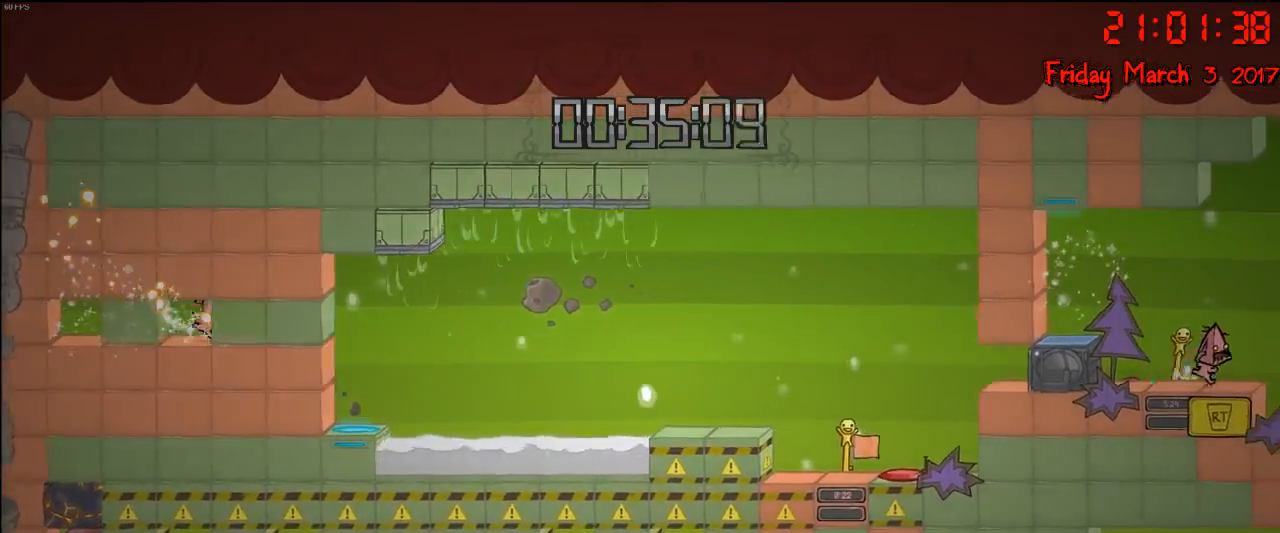
{"buttons": [], "left_stick": "center", "right_stick": "center", "events": [[67, "left_stick", "center"], [167, "left_stick", "left"], [333, "left_stick", "center"]]}
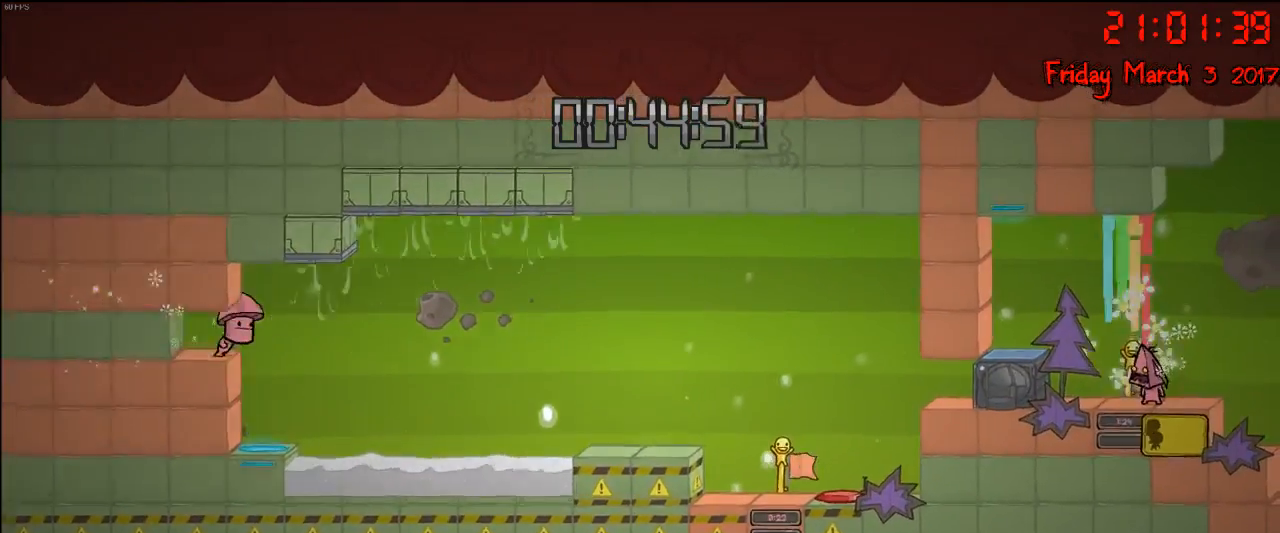
{"buttons": [], "left_stick": "right", "right_stick": "center", "events": [[33, "left_stick", "left"], [150, "left_stick", "right"]]}
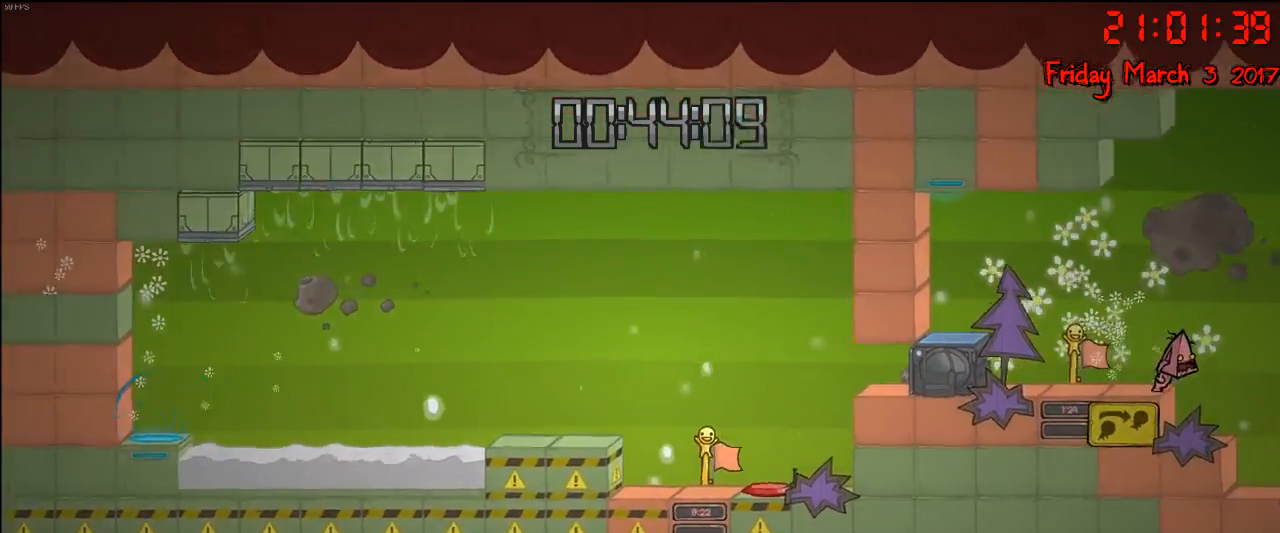
{"buttons": [], "left_stick": "left", "right_stick": "center", "events": [[433, "left_stick", "left"]]}
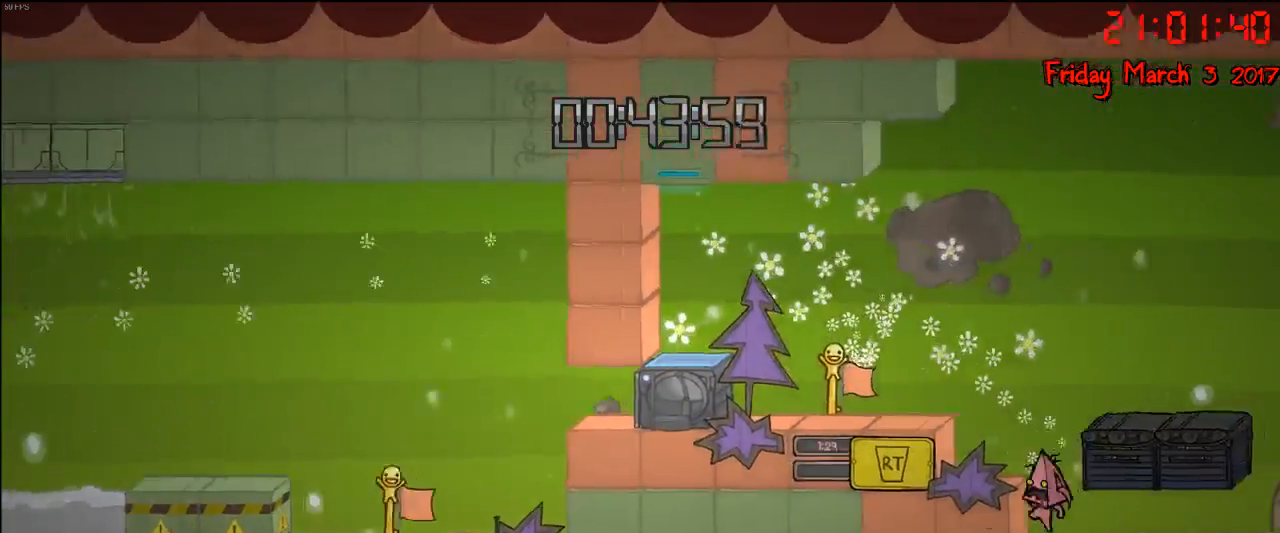
{"buttons": ["A"], "left_stick": "center", "right_stick": "center", "events": [[100, "left_stick", "center"], [317, "A", "down"], [350, "left_stick", "left"], [500, "left_stick", "center"]]}
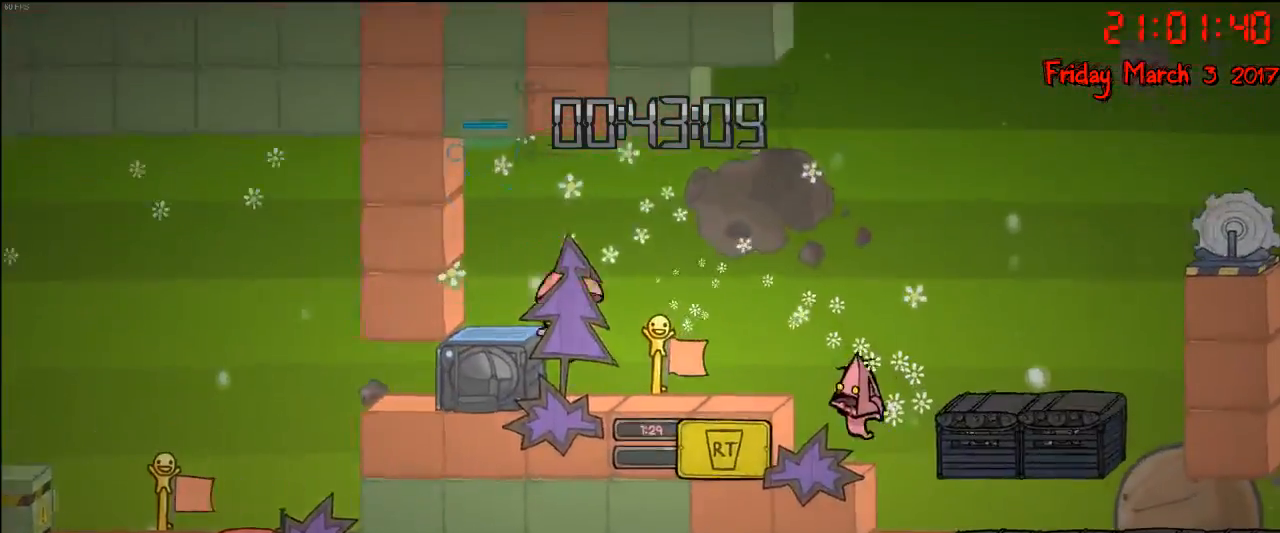
{"buttons": [], "left_stick": "center", "right_stick": "center", "events": [[17, "A", "up"], [50, "left_stick", "right"], [100, "A", "down"], [367, "A", "up"], [400, "left_stick", "center"]]}
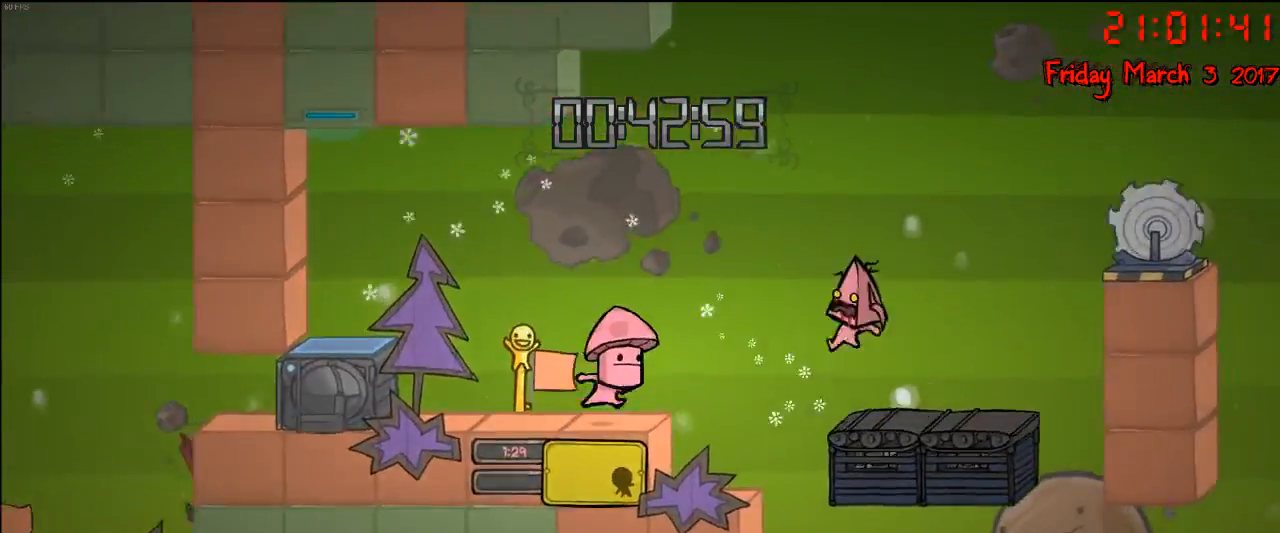
{"buttons": [], "left_stick": "center", "right_stick": "center", "events": []}
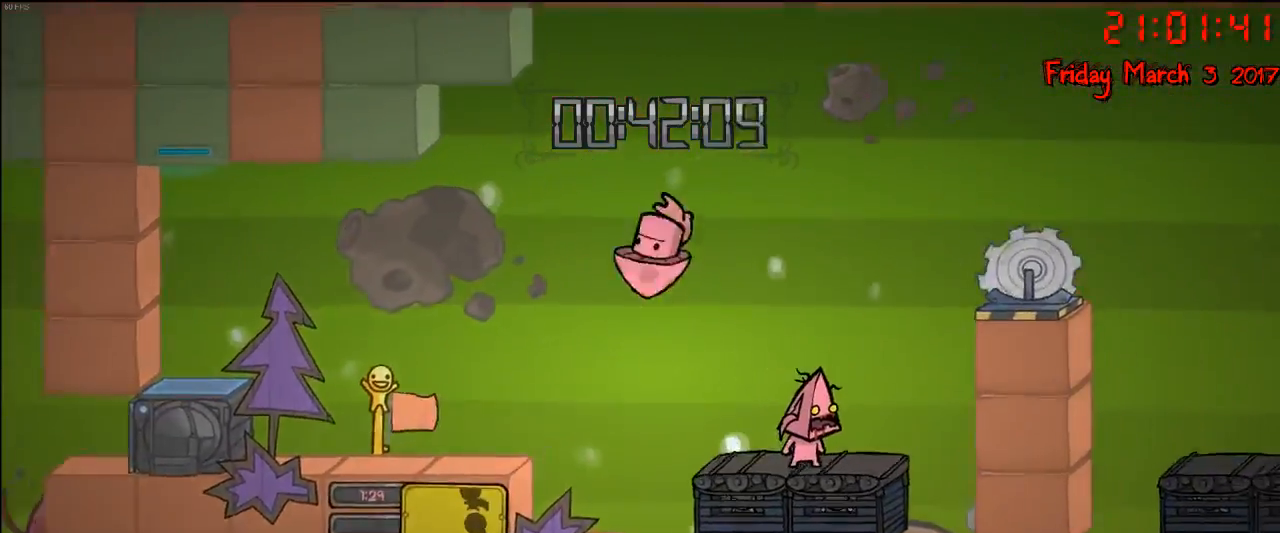
{"buttons": [], "left_stick": "center", "right_stick": "center", "events": []}
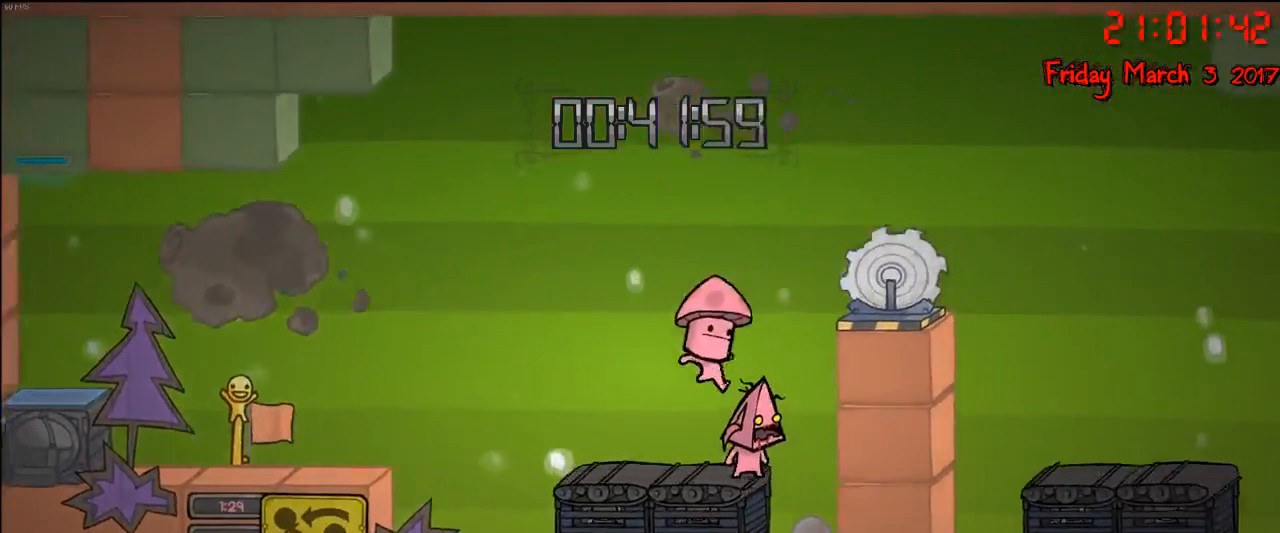
{"buttons": [], "left_stick": "center", "right_stick": "center", "events": []}
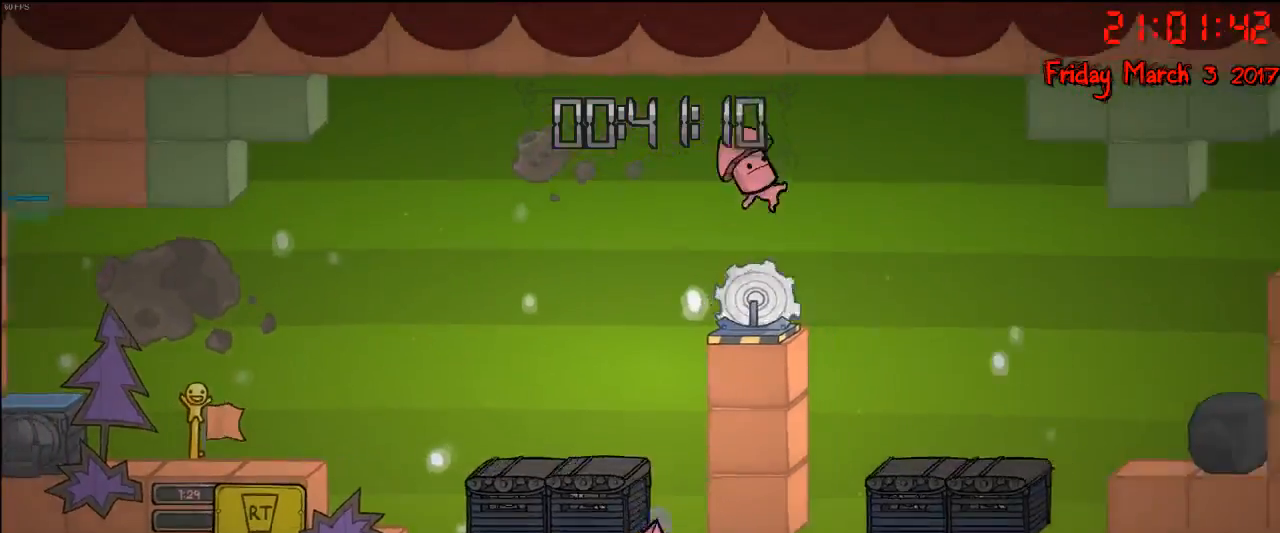
{"buttons": [], "left_stick": "left", "right_stick": "center", "events": [[117, "left_stick", "right"], [483, "left_stick", "left"]]}
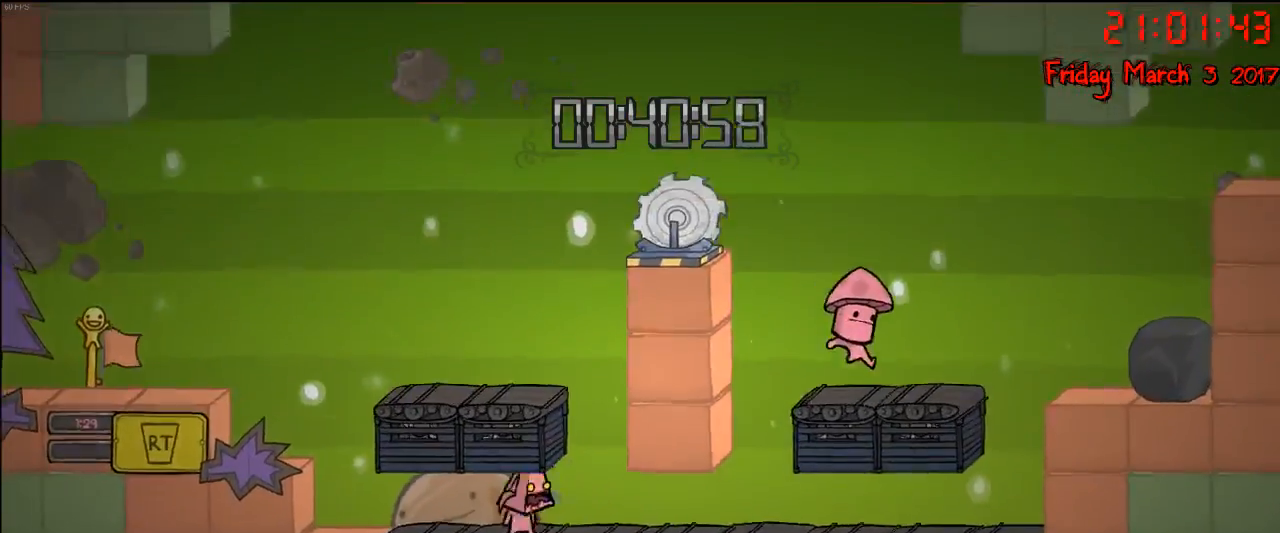
{"buttons": [], "left_stick": "left", "right_stick": "center", "events": [[300, "A", "down"], [467, "A", "up"]]}
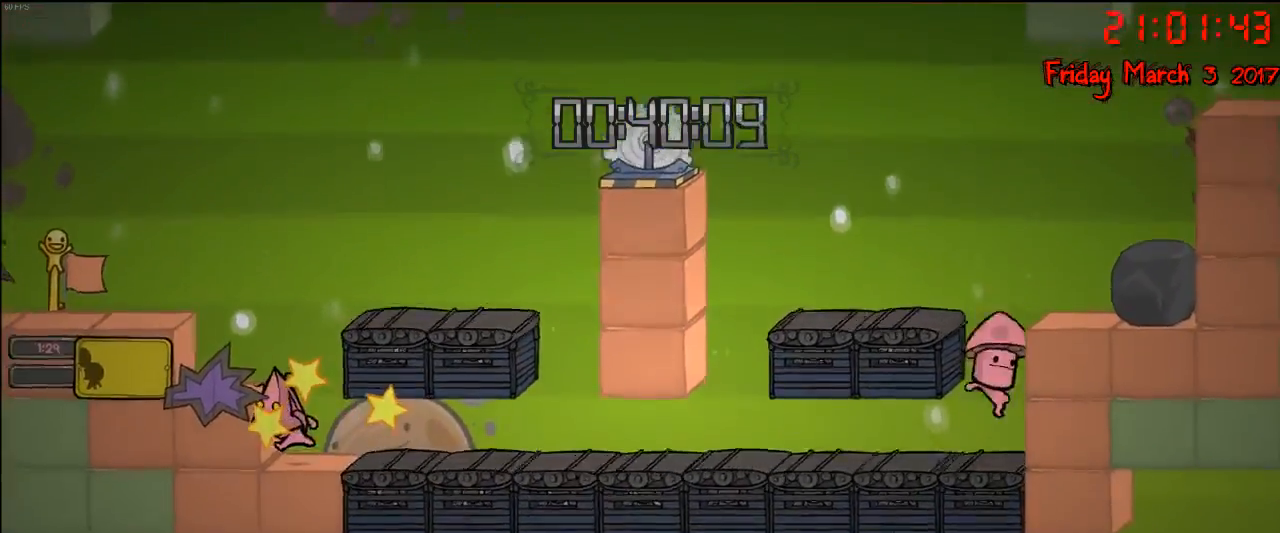
{"buttons": ["A"], "left_stick": "right", "right_stick": "center", "events": [[50, "left_stick", "right"], [100, "A", "down"], [200, "left_stick", "left"], [283, "A", "up"], [367, "A", "down"], [367, "left_stick", "right"]]}
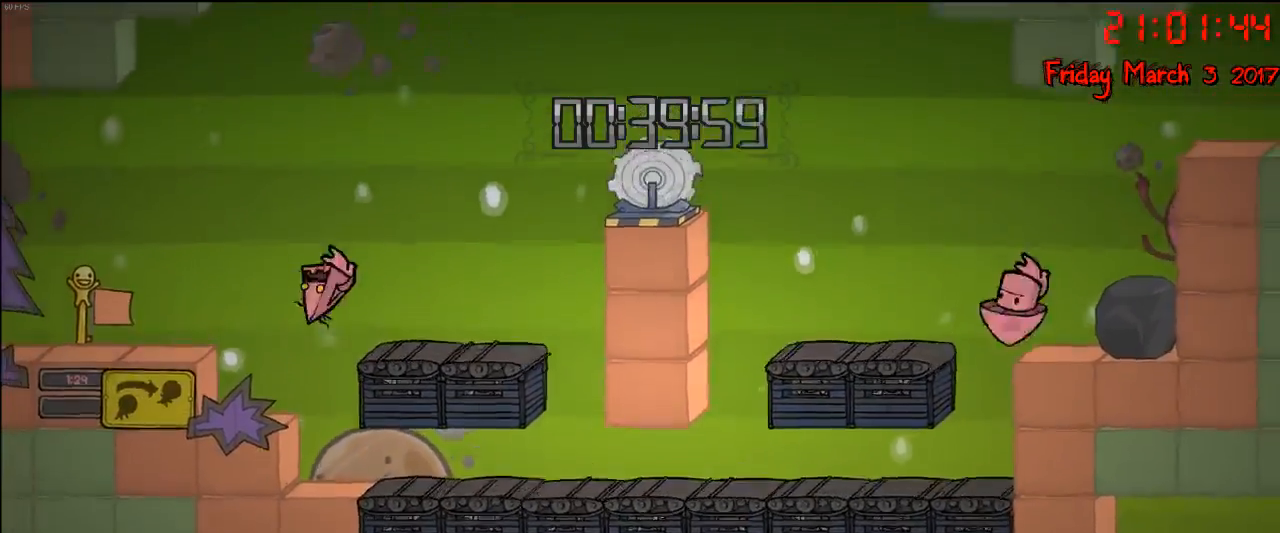
{"buttons": ["R2"], "left_stick": "right", "right_stick": "center", "events": [[100, "A", "up"], [183, "left_stick", "center"], [433, "left_stick", "right"], [483, "R2", "down"]]}